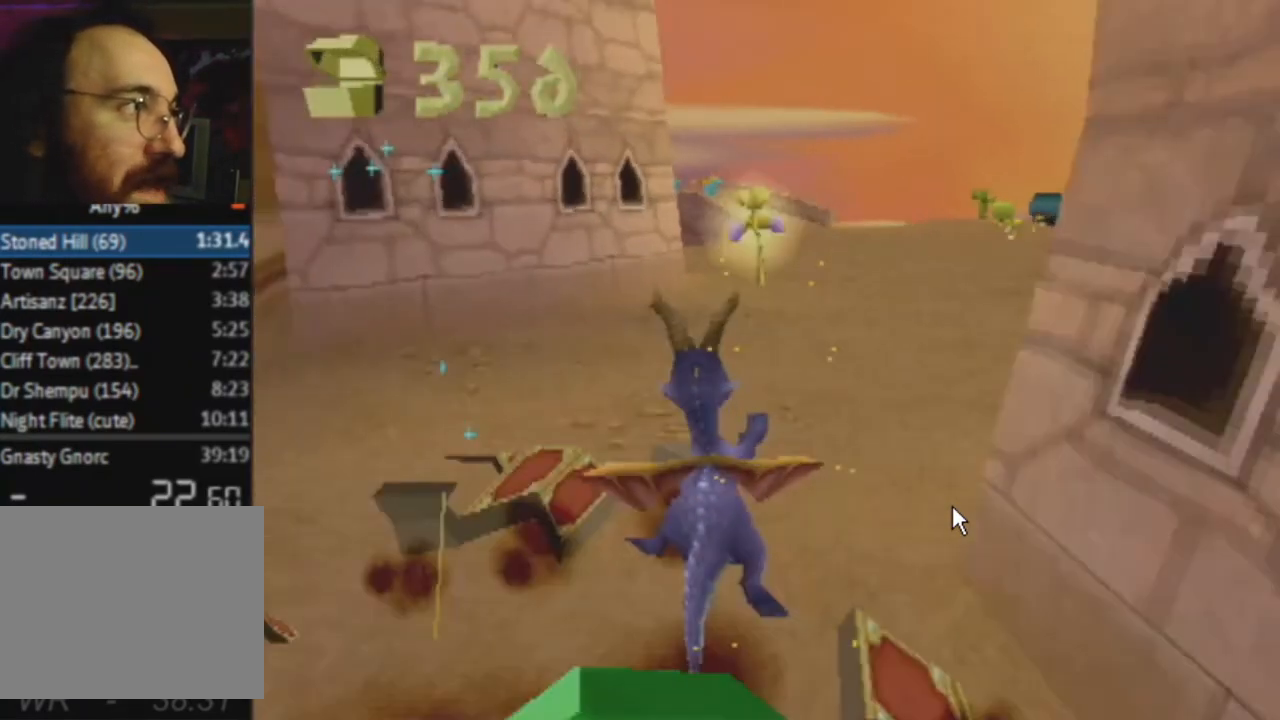
Gameplay with a controller (PlayStation layout); each line is a JSON object with the inputs held at the frame after it. "events" lists button and stick changes between this image and that frame as [ms after this image, input, new state], when the widget could be followed in between. Not read: L3 R3.
{"buttons": ["SQUARE"], "left_stick": "center", "right_stick": "center", "events": []}
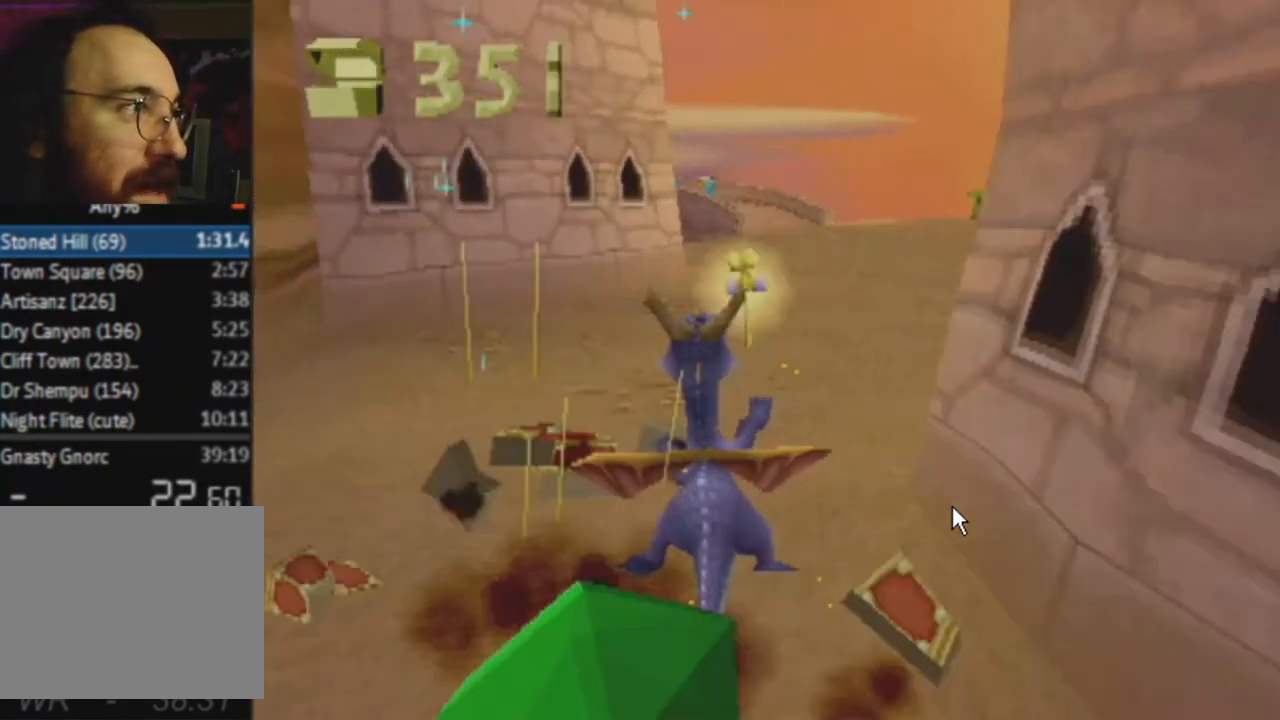
{"buttons": ["SQUARE"], "left_stick": "right", "right_stick": "center", "events": [[333, "left_stick", "right"]]}
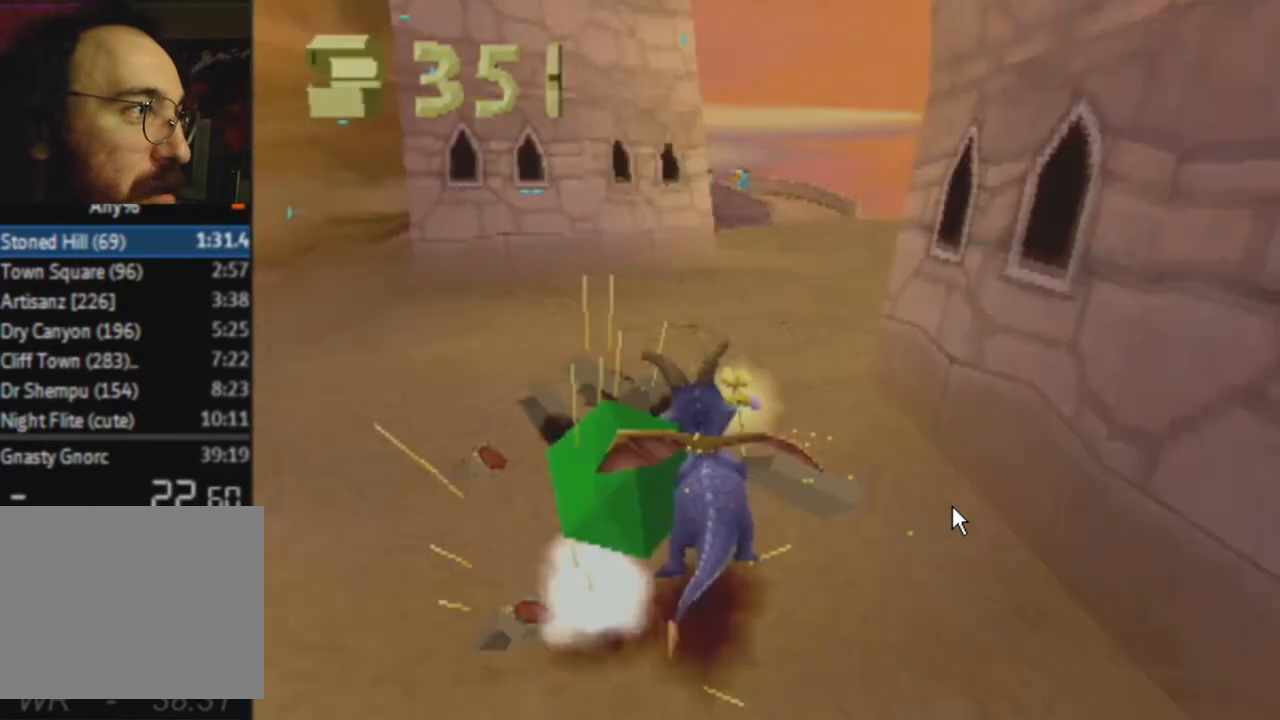
{"buttons": ["SQUARE"], "left_stick": "center", "right_stick": "center", "events": [[300, "left_stick", "center"]]}
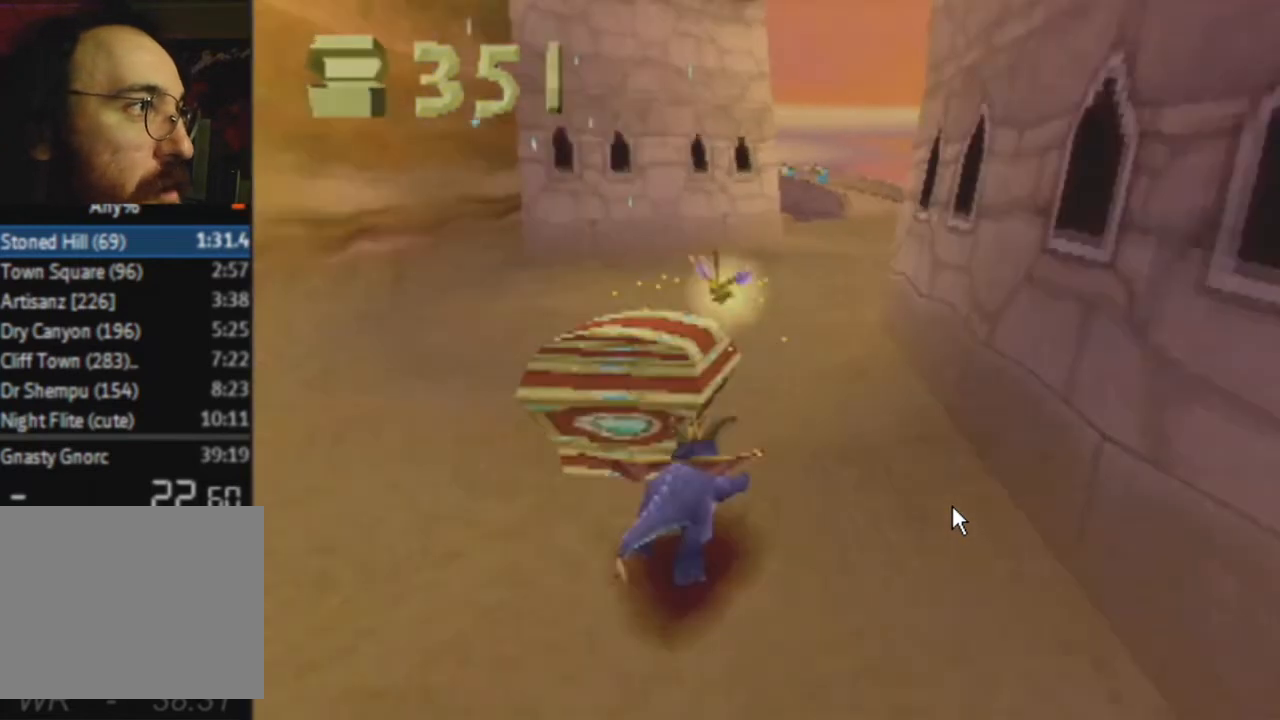
{"buttons": ["CROSS", "SQUARE"], "left_stick": "center", "right_stick": "center", "events": [[233, "CROSS", "down"]]}
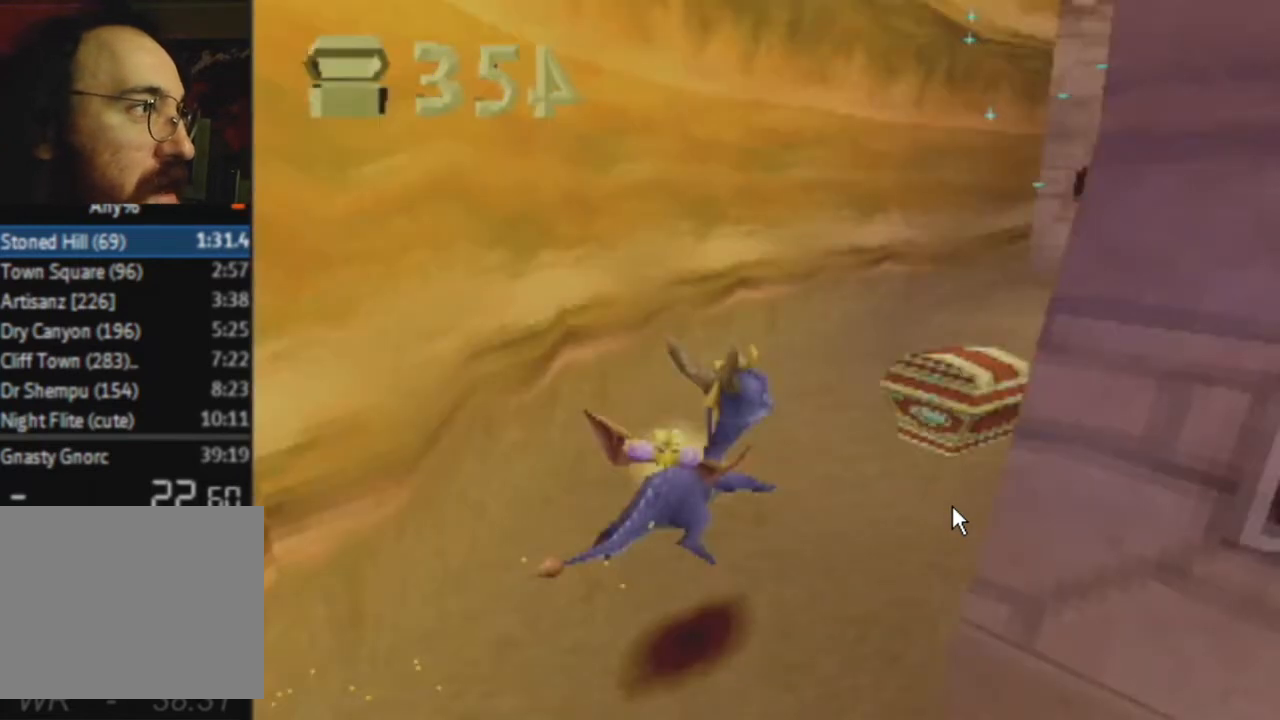
{"buttons": ["SQUARE"], "left_stick": "right", "right_stick": "center", "events": [[134, "CROSS", "up"], [134, "left_stick", "up-right"], [501, "left_stick", "right"]]}
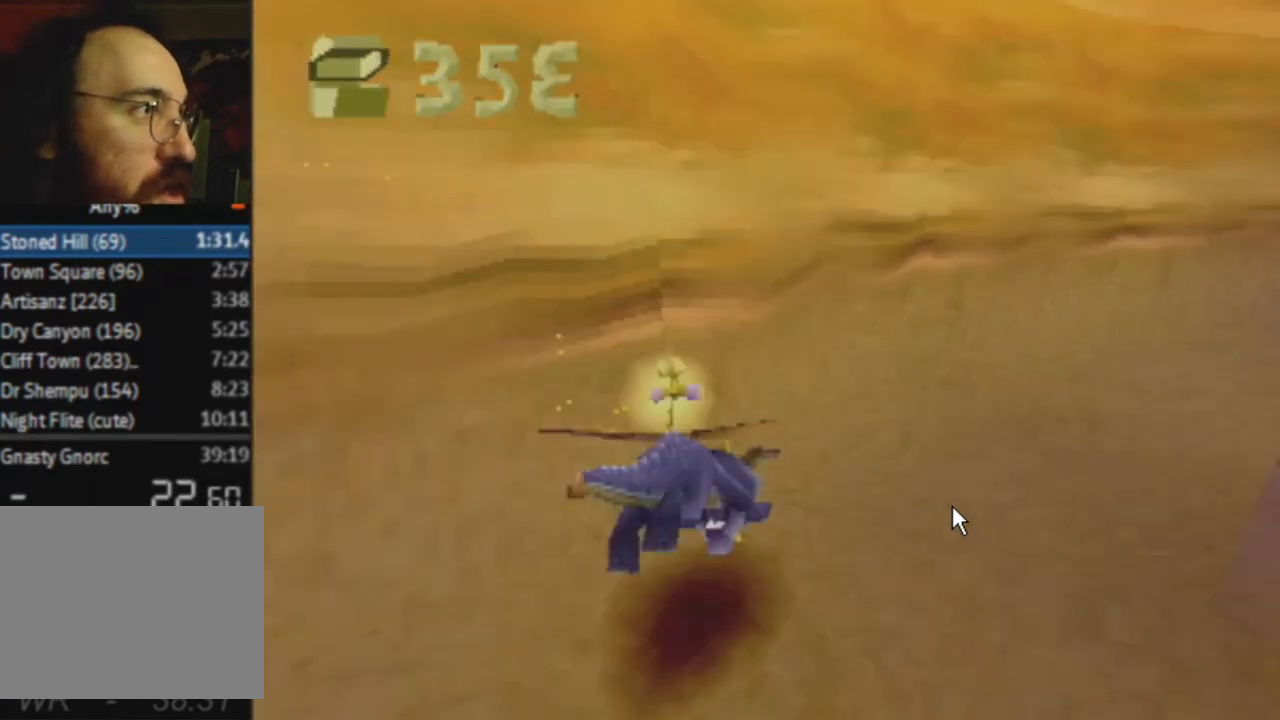
{"buttons": ["SQUARE"], "left_stick": "right", "right_stick": "center", "events": []}
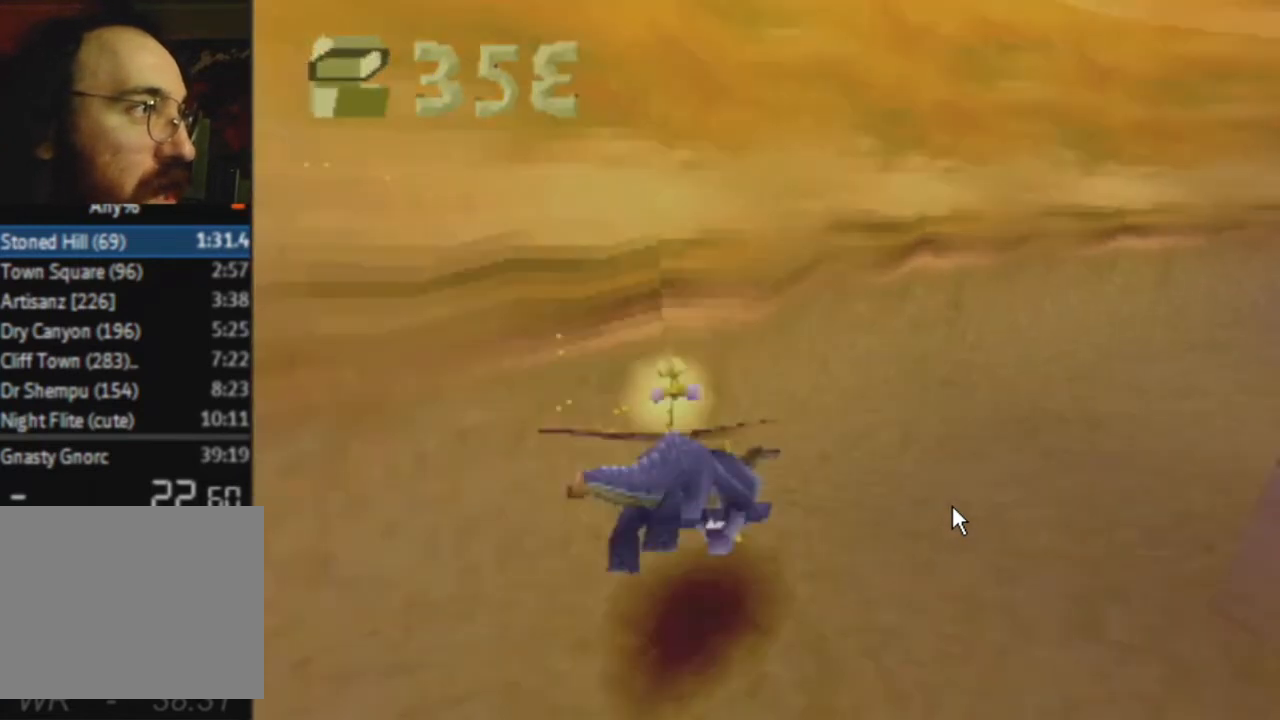
{"buttons": ["SQUARE"], "left_stick": "right", "right_stick": "center", "events": []}
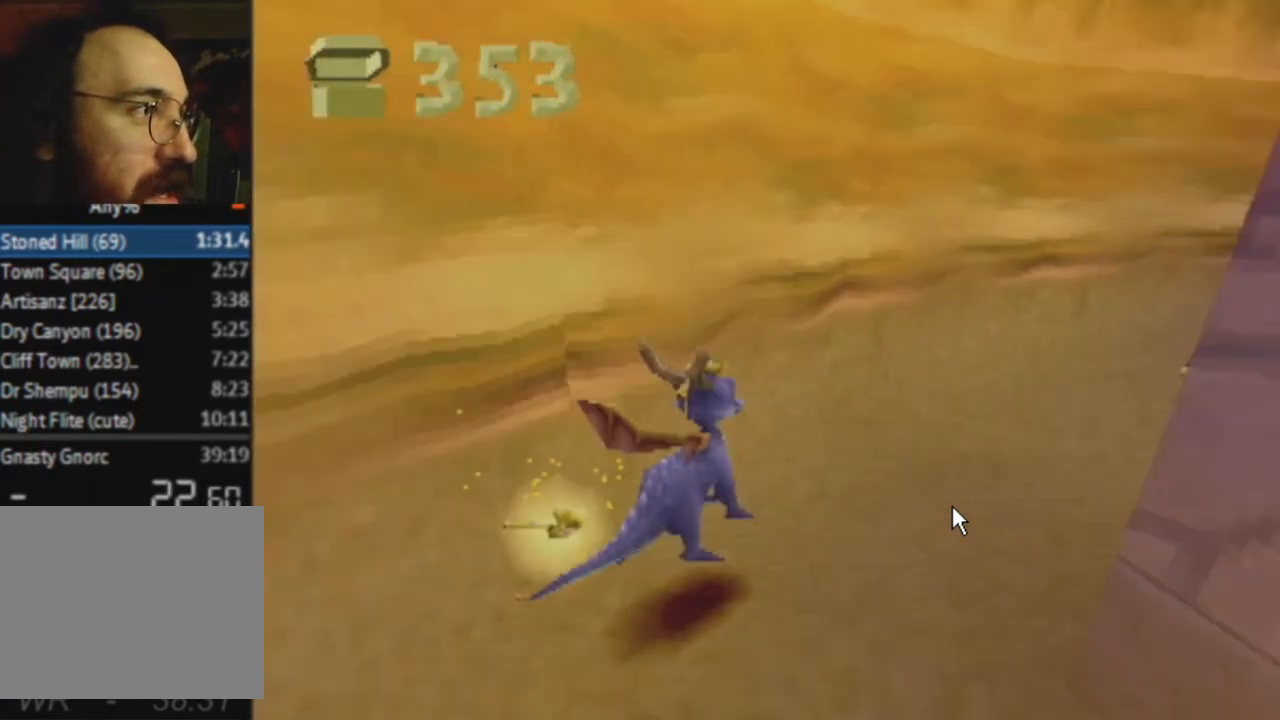
{"buttons": ["SQUARE"], "left_stick": "right", "right_stick": "center", "events": []}
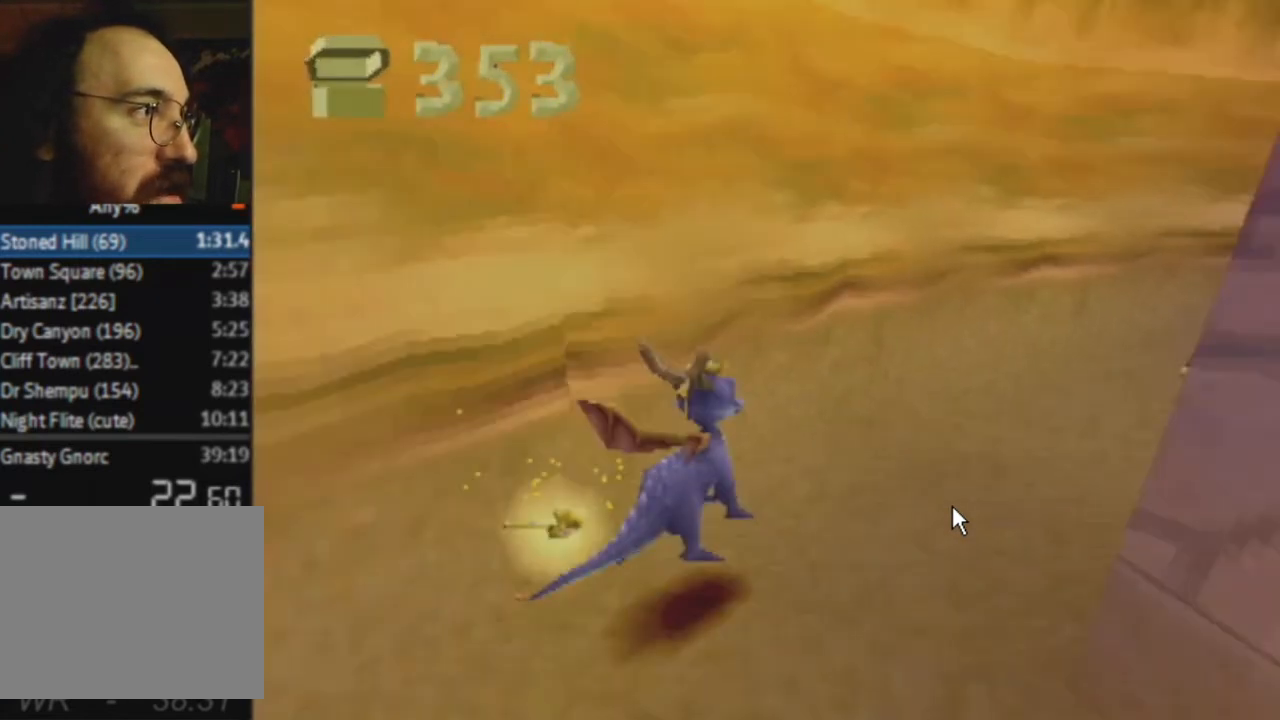
{"buttons": ["SQUARE"], "left_stick": "center", "right_stick": "center", "events": [[200, "left_stick", "center"]]}
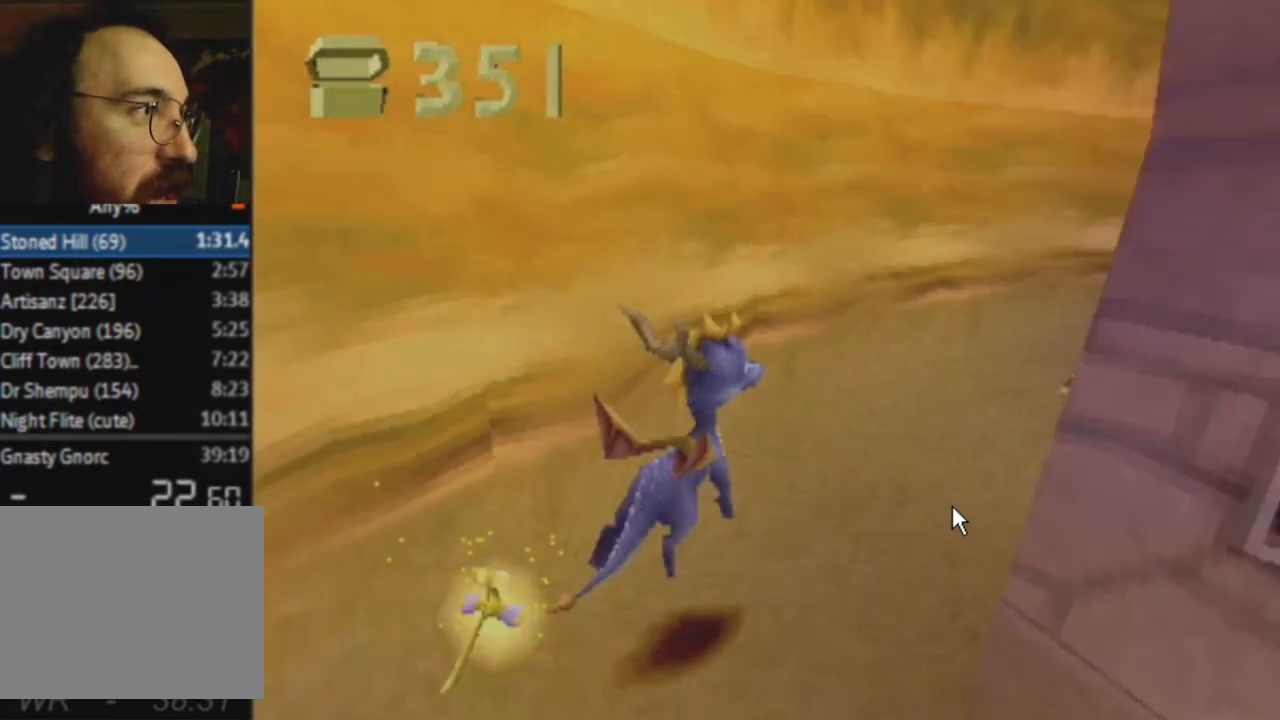
{"buttons": ["CROSS", "SQUARE"], "left_stick": "center", "right_stick": "center", "events": [[267, "CROSS", "down"]]}
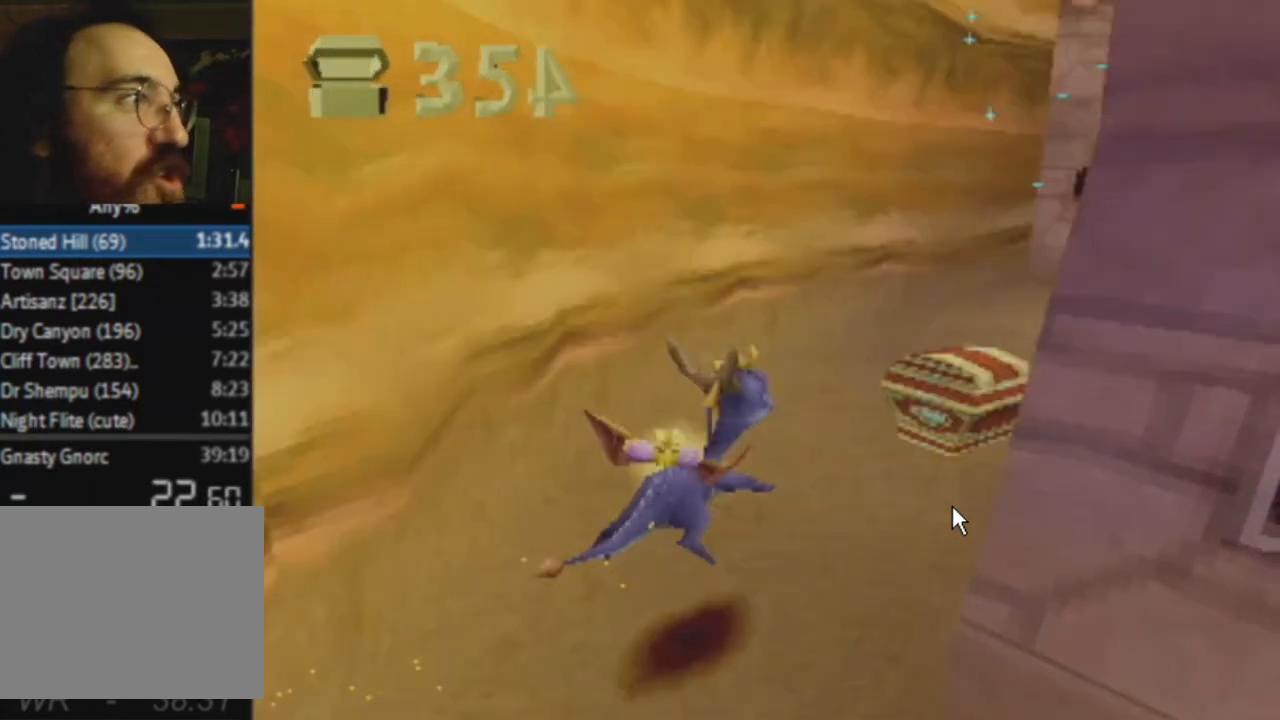
{"buttons": ["CROSS", "SQUARE"], "left_stick": "center", "right_stick": "center", "events": []}
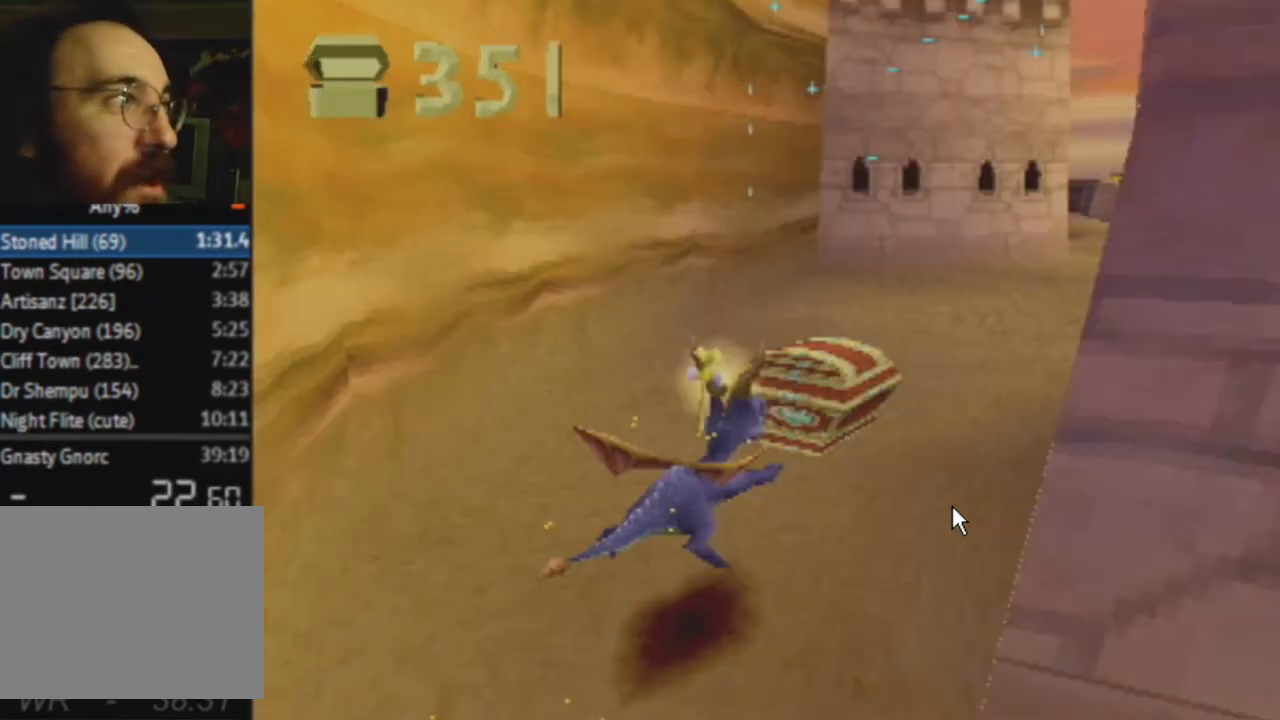
{"buttons": ["SQUARE"], "left_stick": "center", "right_stick": "center", "events": [[400, "CROSS", "up"]]}
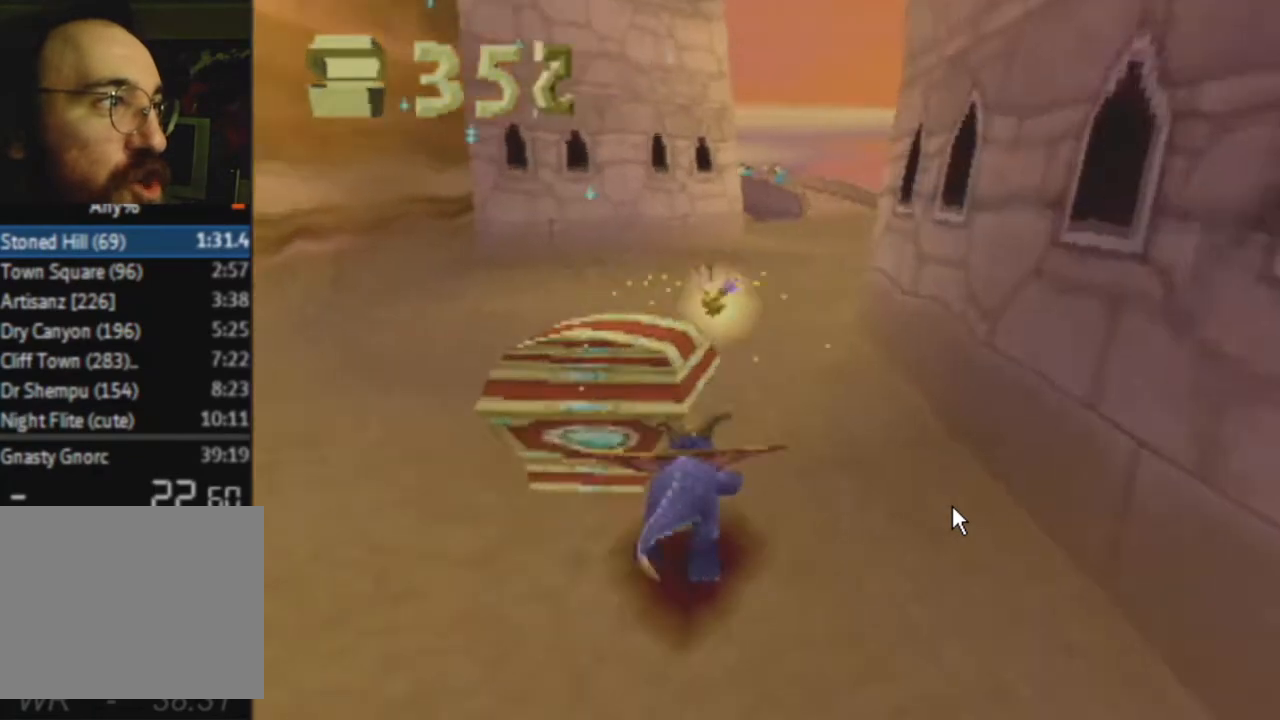
{"buttons": ["SQUARE"], "left_stick": "center", "right_stick": "center", "events": [[100, "left_stick", "right"], [200, "left_stick", "center"]]}
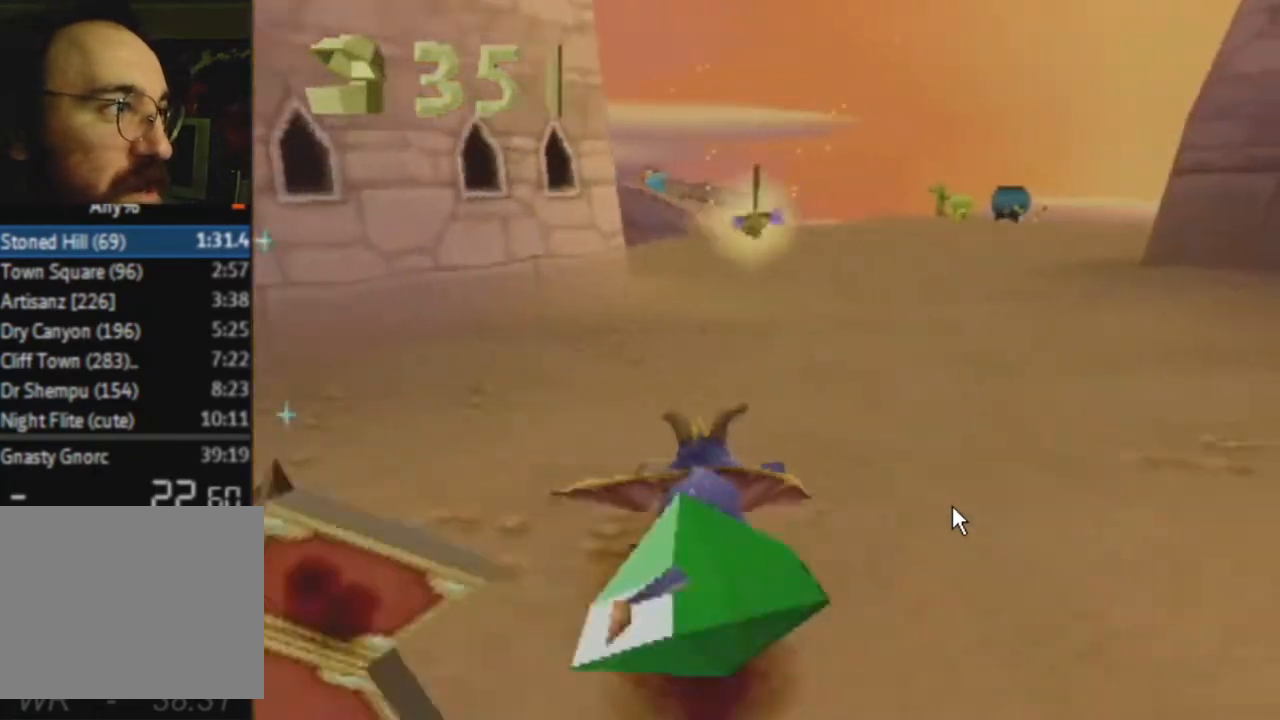
{"buttons": ["SQUARE"], "left_stick": "left", "right_stick": "center", "events": [[33, "left_stick", "left"], [133, "left_stick", "center"], [300, "left_stick", "left"]]}
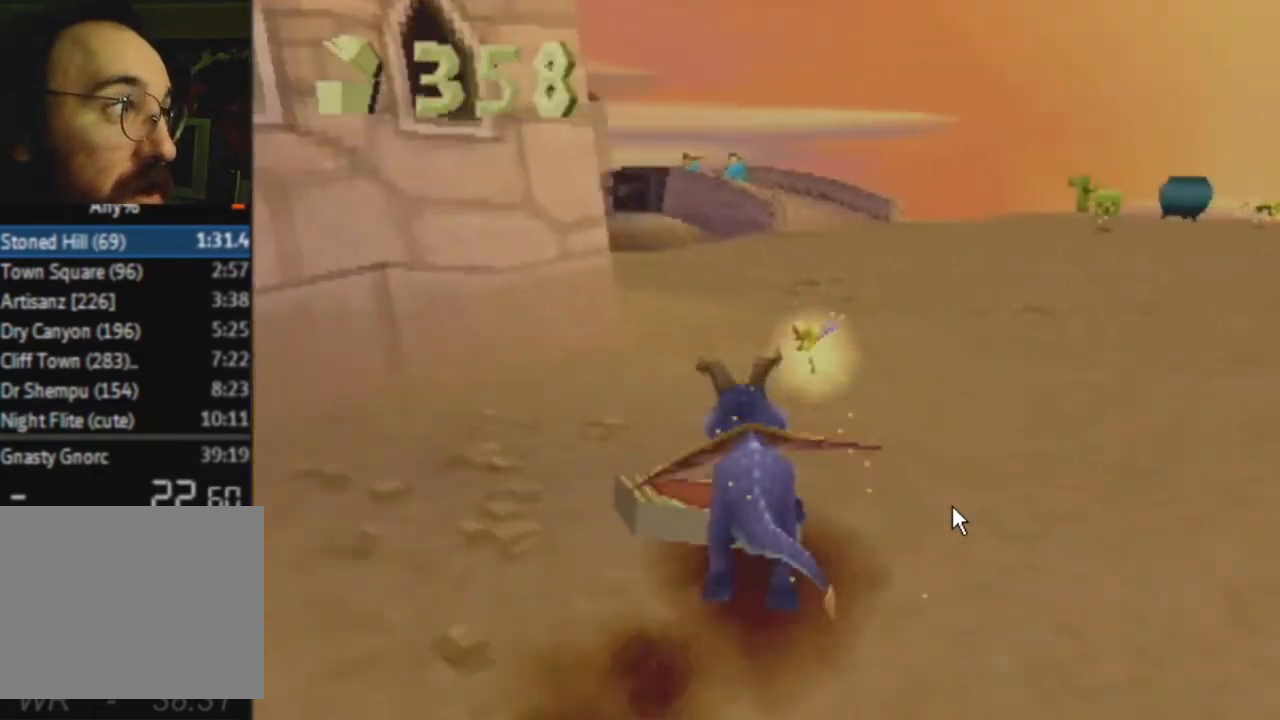
{"buttons": ["SQUARE"], "left_stick": "left", "right_stick": "center", "events": [[300, "left_stick", "up-left"], [501, "left_stick", "left"]]}
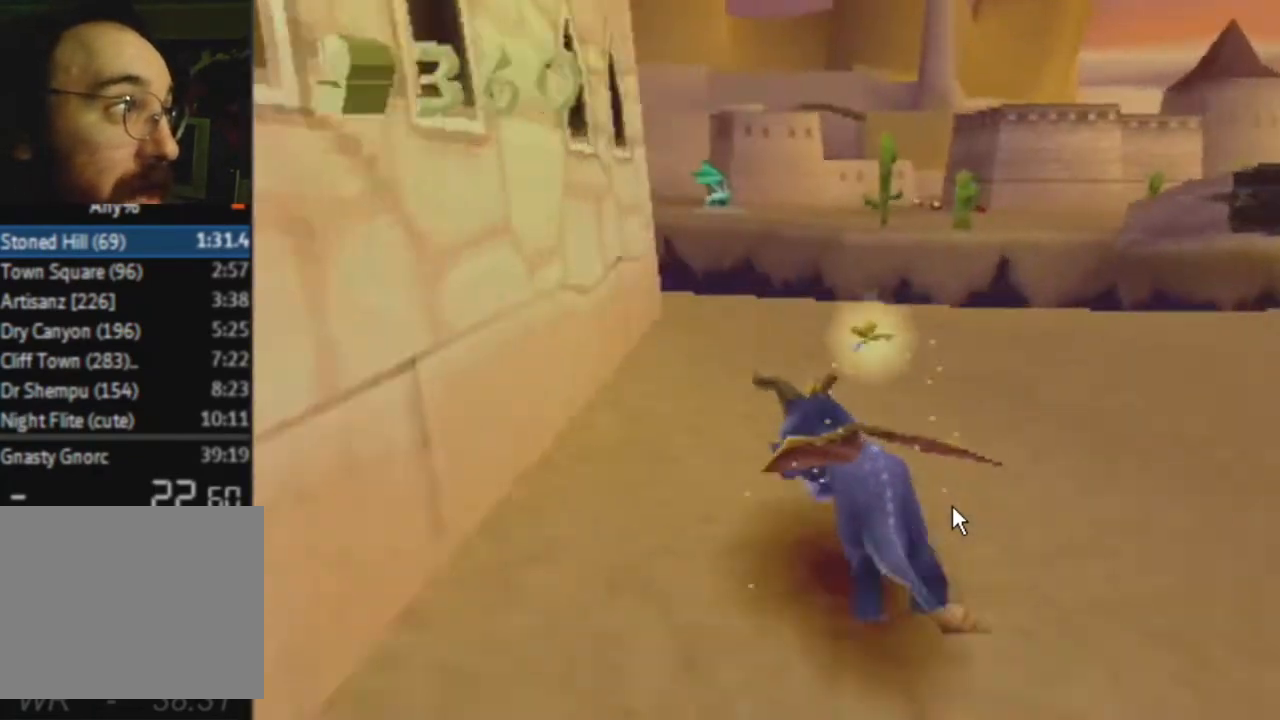
{"buttons": ["SQUARE", "R2"], "left_stick": "left", "right_stick": "center", "events": [[33, "R2", "down"]]}
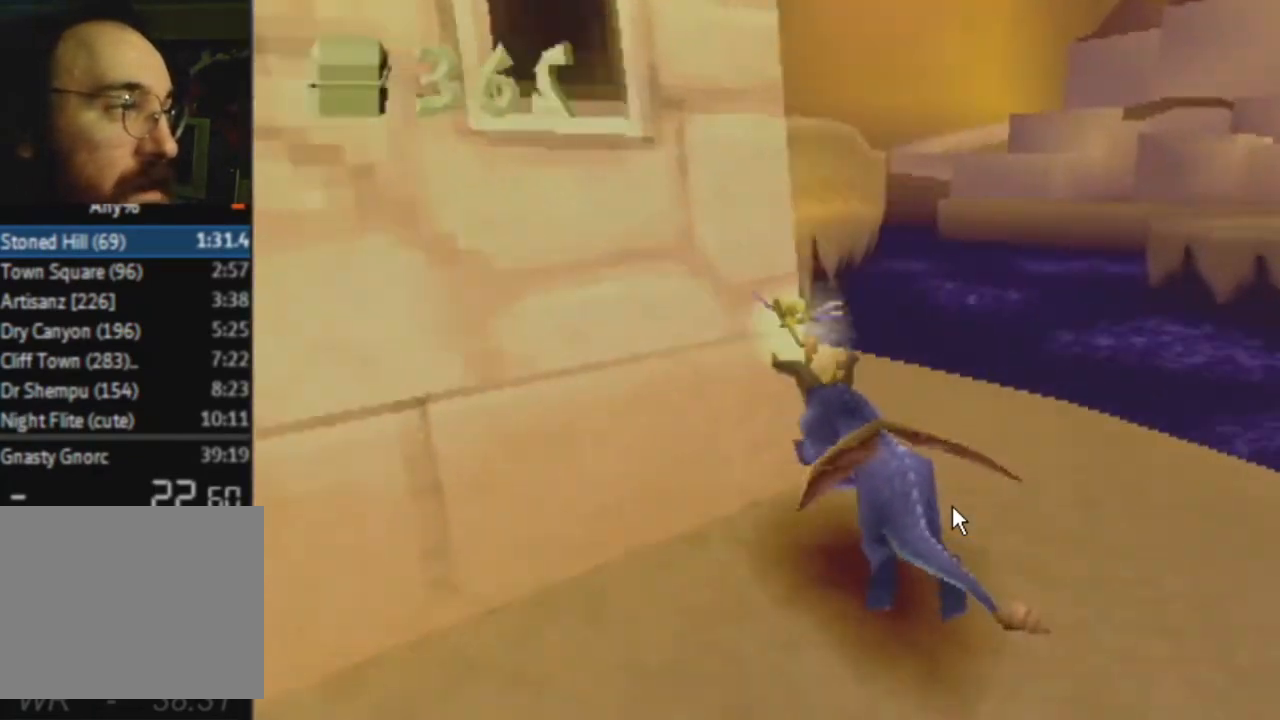
{"buttons": ["R2"], "left_stick": "down-left", "right_stick": "center", "events": [[67, "SQUARE", "up"], [200, "CROSS", "down"], [234, "CROSS", "up"], [234, "left_stick", "down-left"]]}
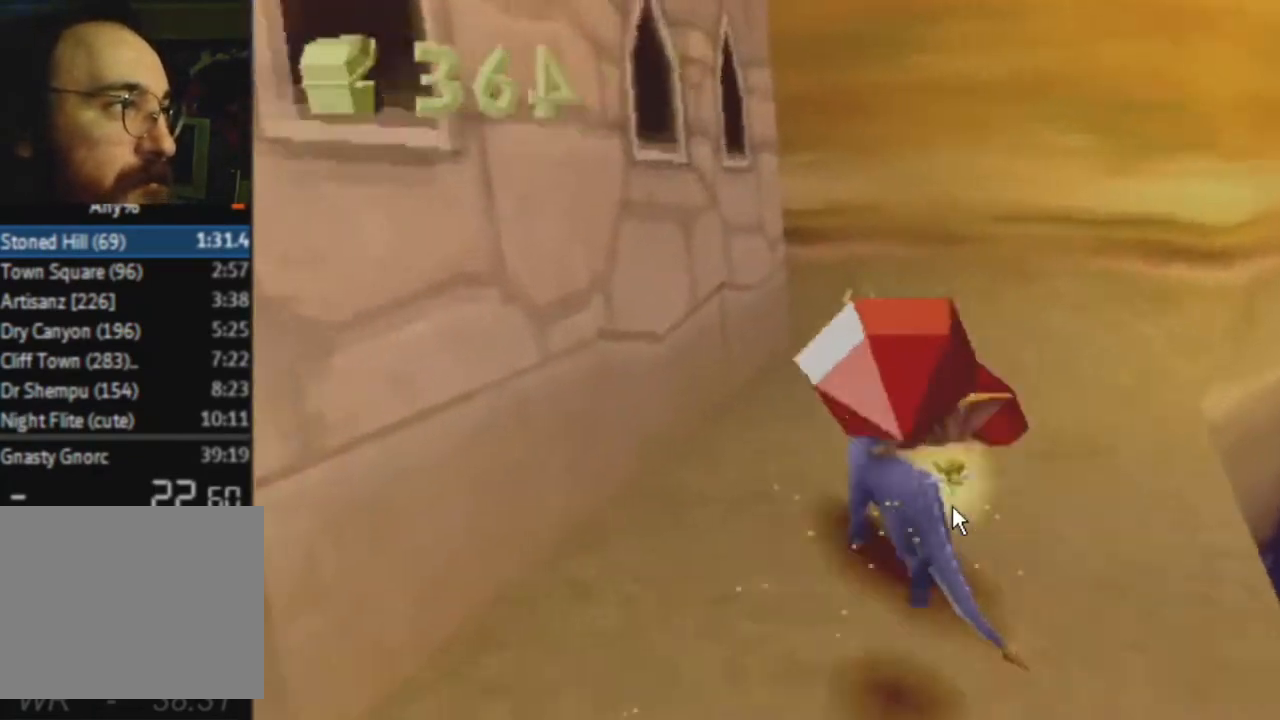
{"buttons": ["CROSS", "SQUARE"], "left_stick": "left", "right_stick": "center", "events": [[66, "R2", "up"], [66, "SQUARE", "down"], [300, "left_stick", "left"], [500, "CROSS", "down"]]}
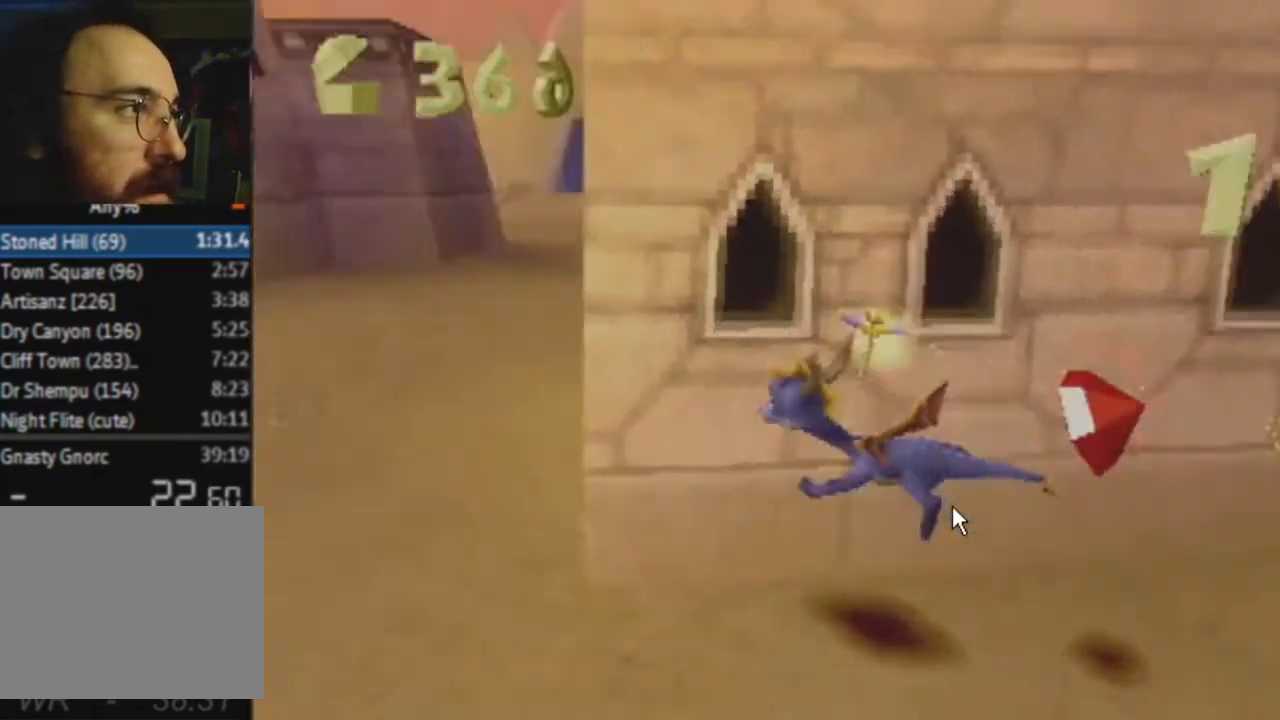
{"buttons": ["SQUARE"], "left_stick": "center", "right_stick": "center", "events": [[67, "left_stick", "center"], [167, "CROSS", "up"], [367, "CROSS", "down"], [501, "CROSS", "up"]]}
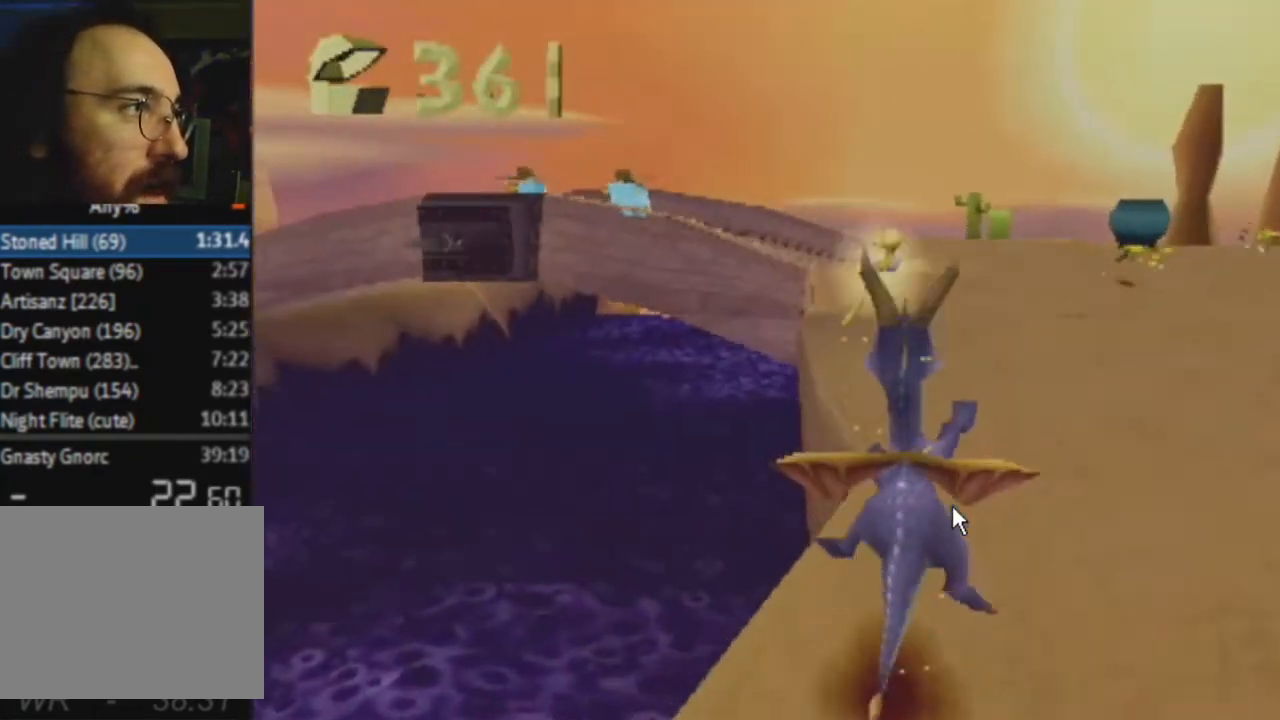
{"buttons": ["SQUARE"], "left_stick": "left", "right_stick": "center", "events": [[133, "left_stick", "left"], [233, "left_stick", "center"], [400, "left_stick", "left"]]}
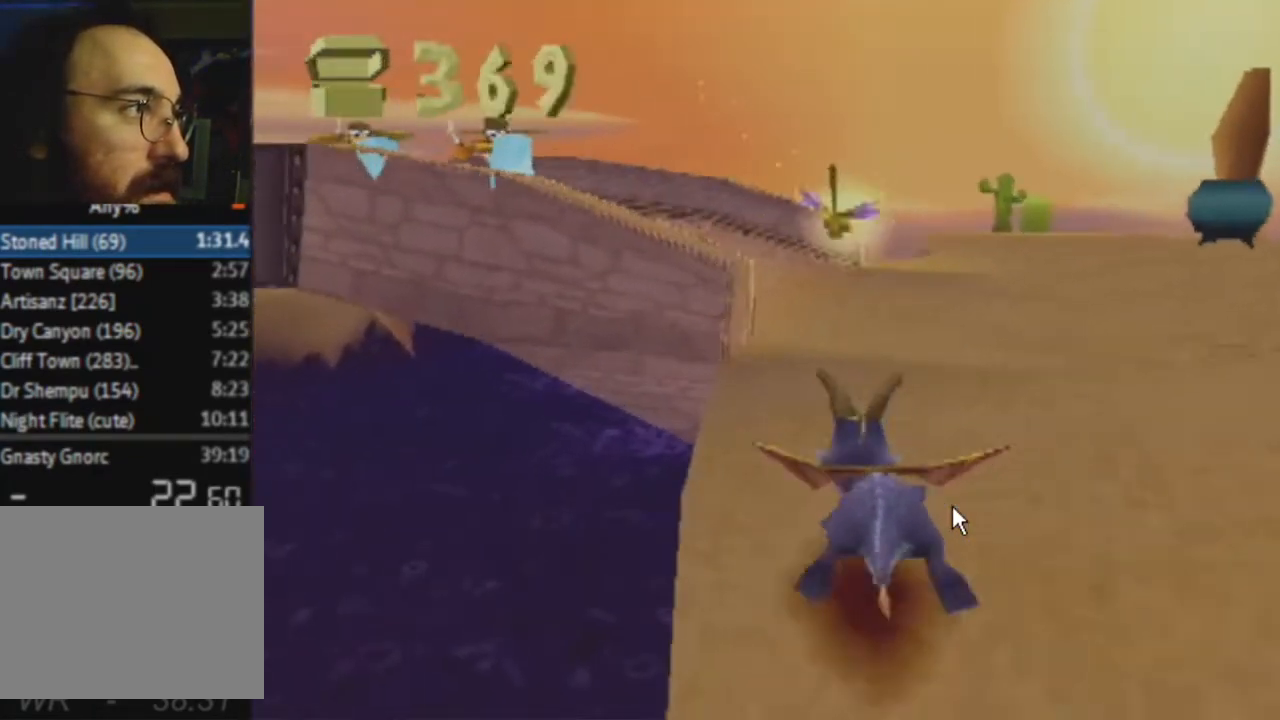
{"buttons": ["SQUARE"], "left_stick": "center", "right_stick": "center", "events": [[34, "left_stick", "center"], [134, "CROSS", "down"], [134, "left_stick", "left"], [367, "CROSS", "up"], [501, "left_stick", "center"]]}
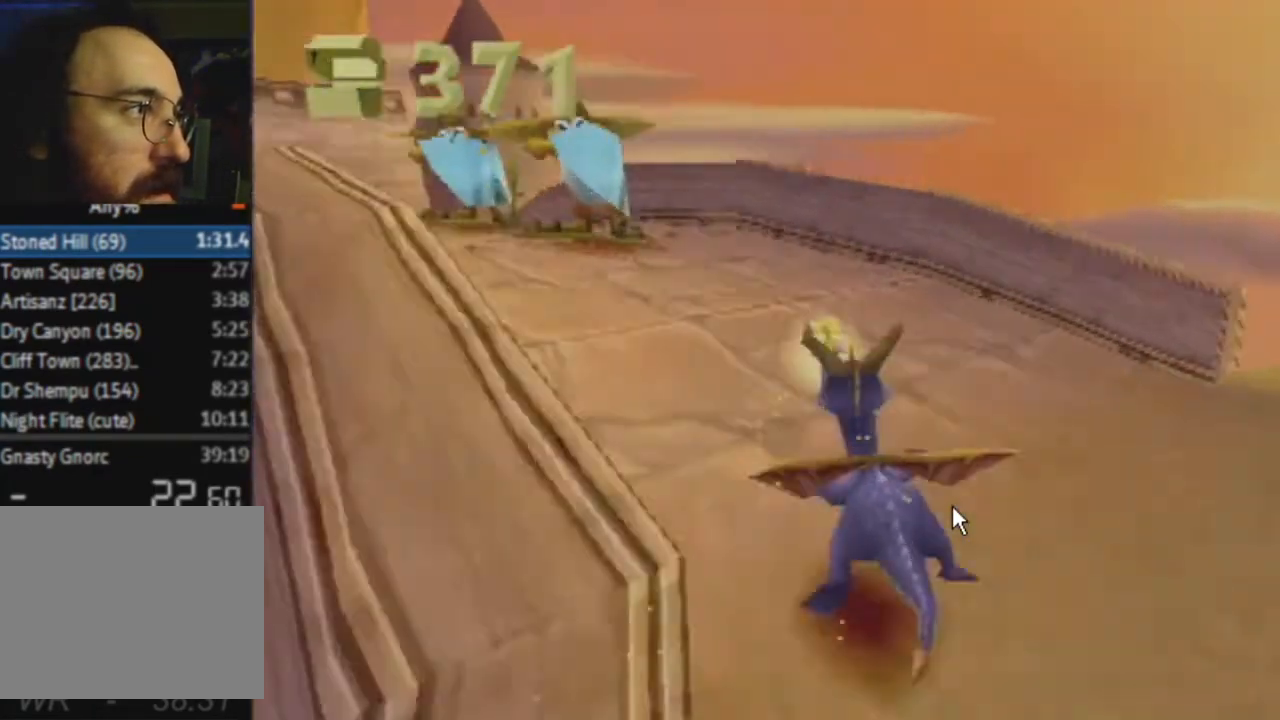
{"buttons": ["SQUARE"], "left_stick": "center", "right_stick": "center", "events": [[100, "left_stick", "up-left"], [233, "left_stick", "center"], [367, "left_stick", "up-left"], [500, "left_stick", "center"]]}
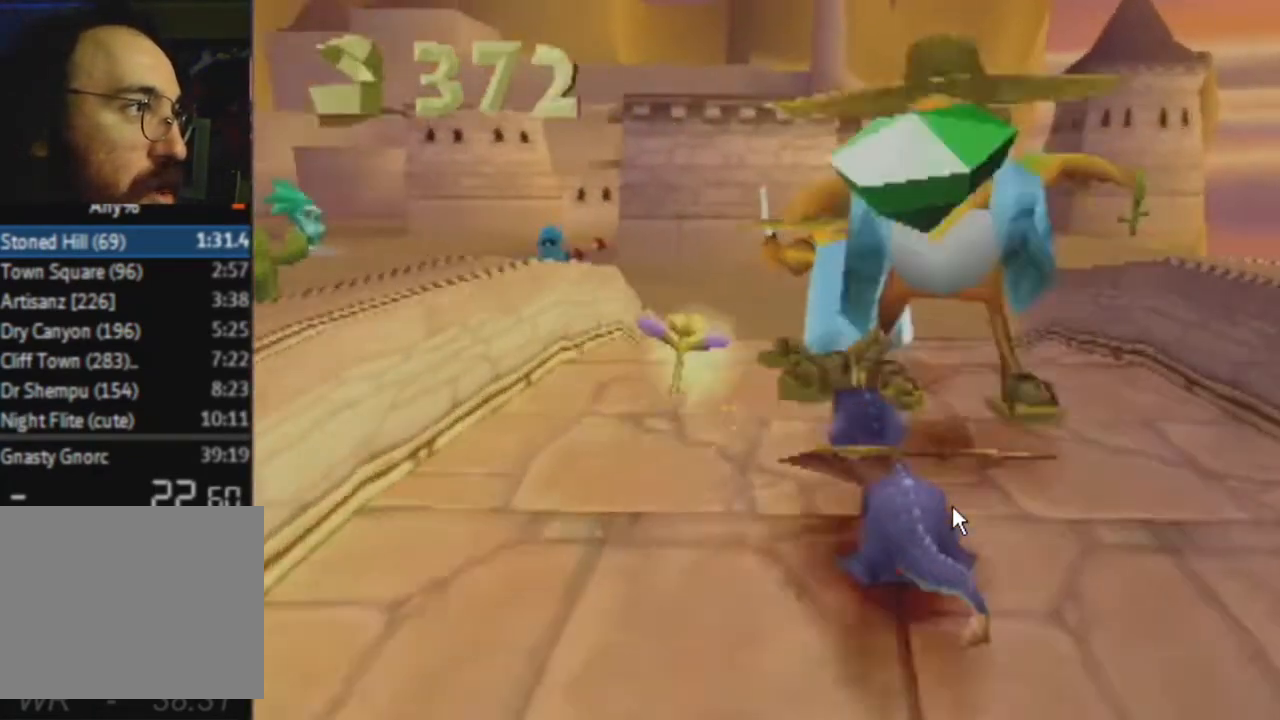
{"buttons": ["SQUARE"], "left_stick": "left", "right_stick": "center", "events": [[401, "left_stick", "left"]]}
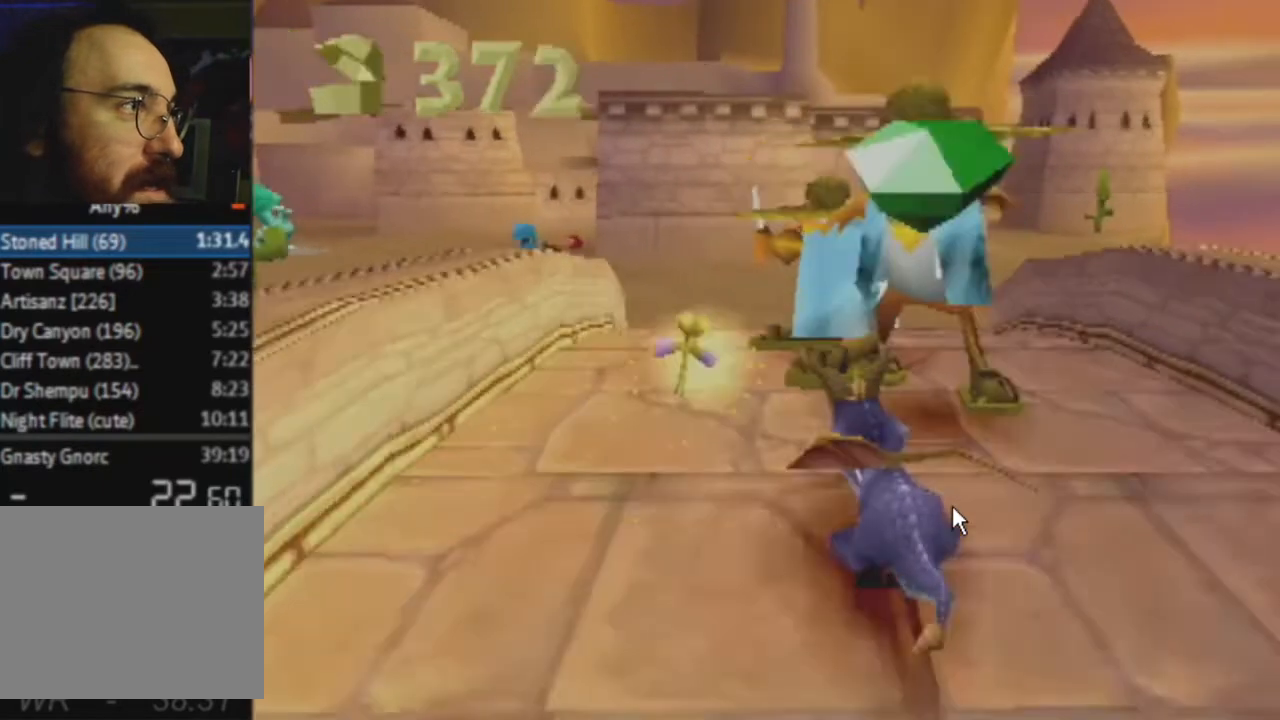
{"buttons": ["SQUARE"], "left_stick": "center", "right_stick": "center", "events": [[300, "left_stick", "center"]]}
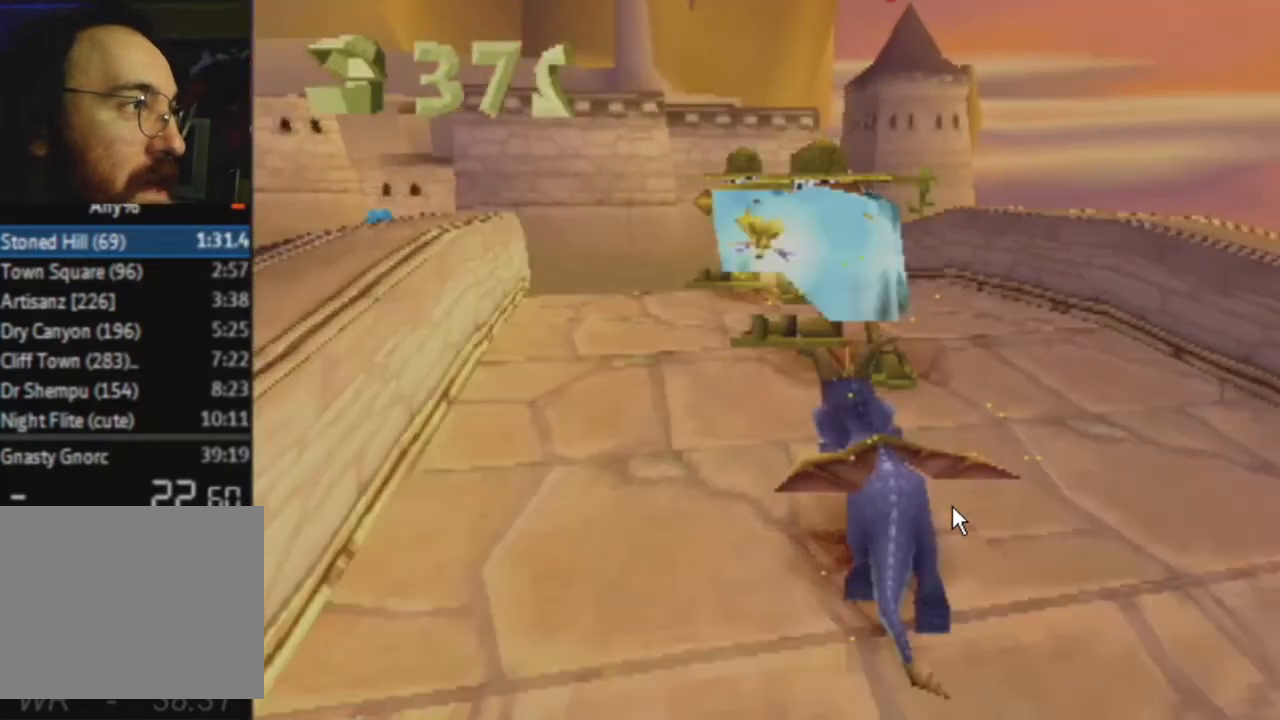
{"buttons": ["SQUARE"], "left_stick": "up-left", "right_stick": "center", "events": [[200, "left_stick", "up-left"]]}
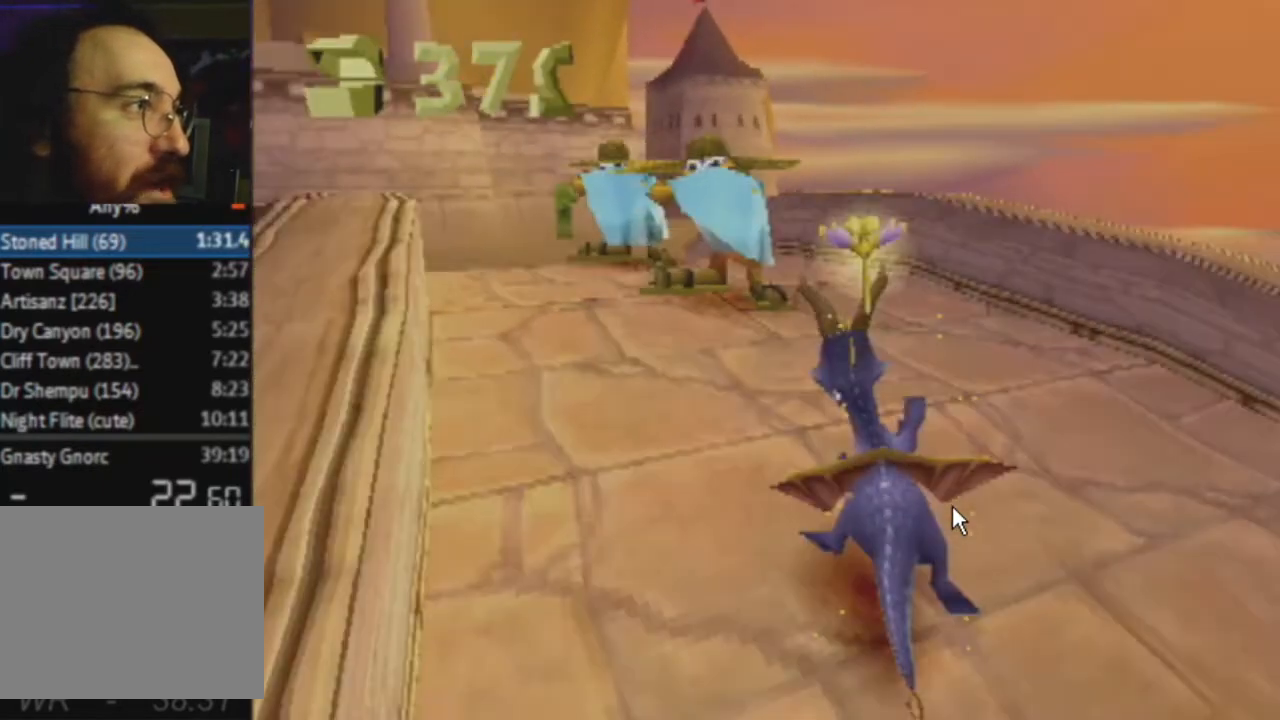
{"buttons": ["SQUARE"], "left_stick": "left", "right_stick": "center", "events": [[100, "left_stick", "center"], [500, "left_stick", "left"]]}
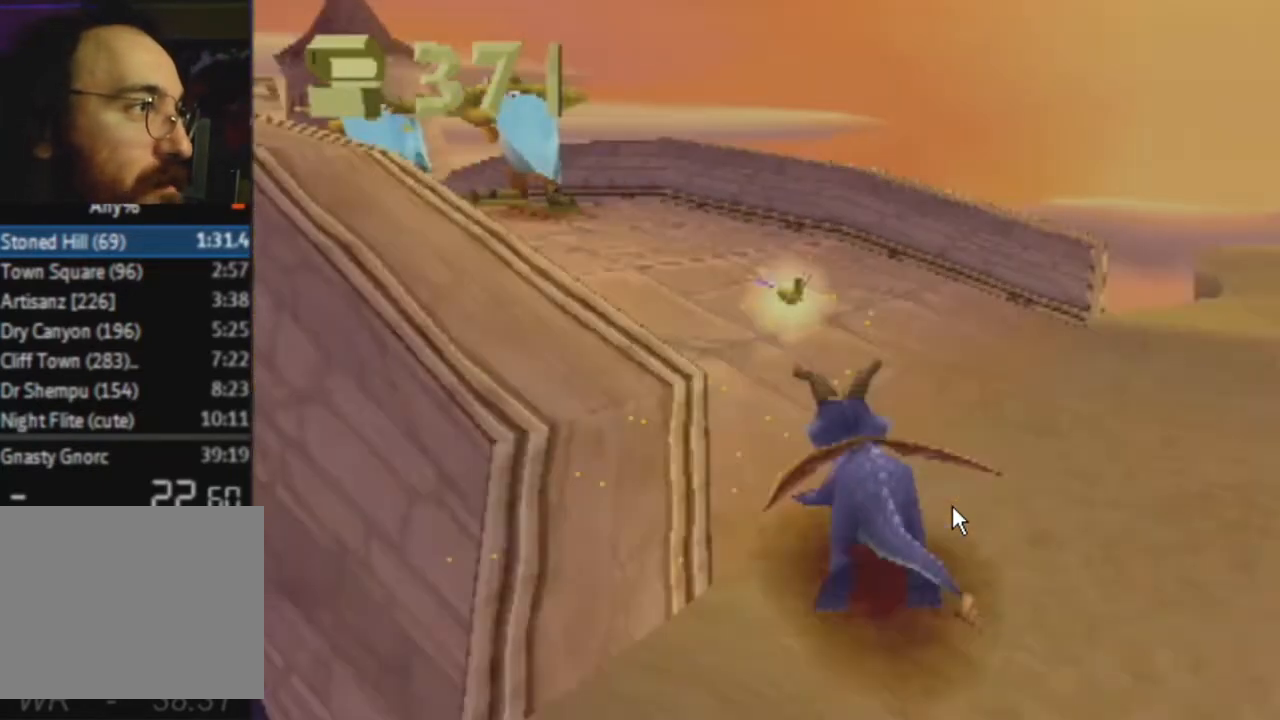
{"buttons": ["CROSS", "SQUARE"], "left_stick": "left", "right_stick": "center", "events": [[234, "CROSS", "down"]]}
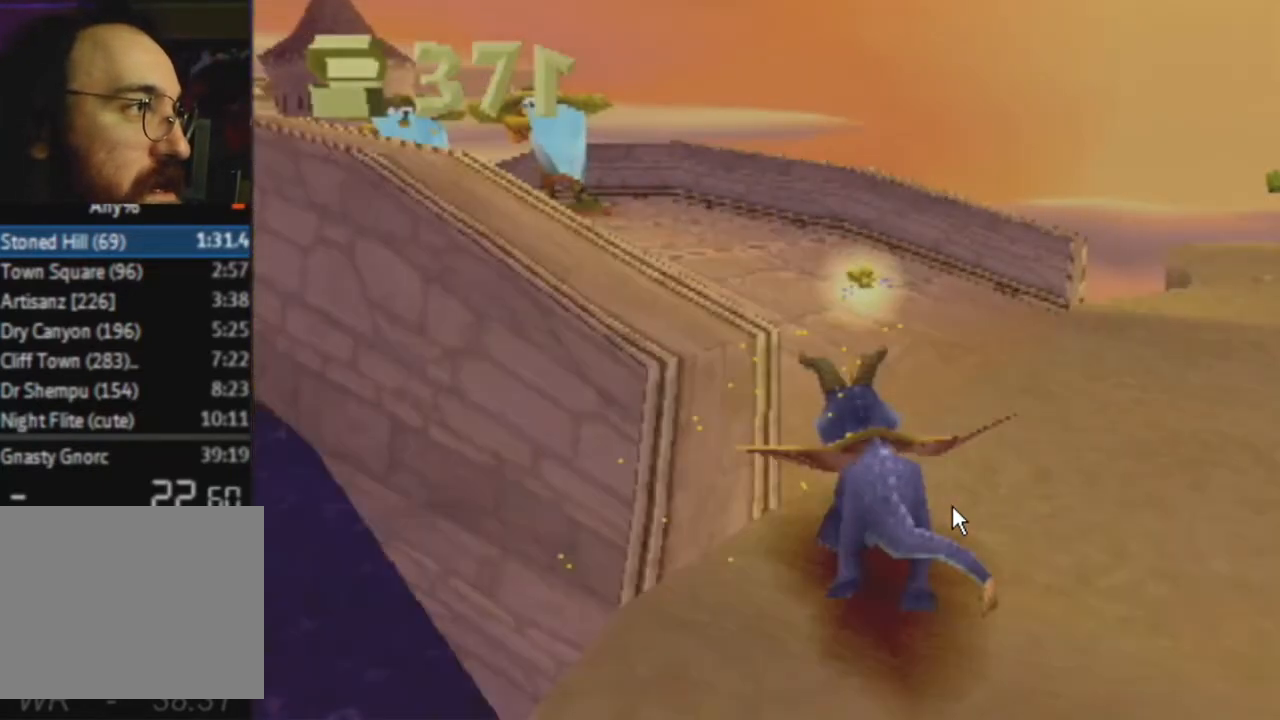
{"buttons": ["CROSS", "SQUARE"], "left_stick": "left", "right_stick": "center", "events": []}
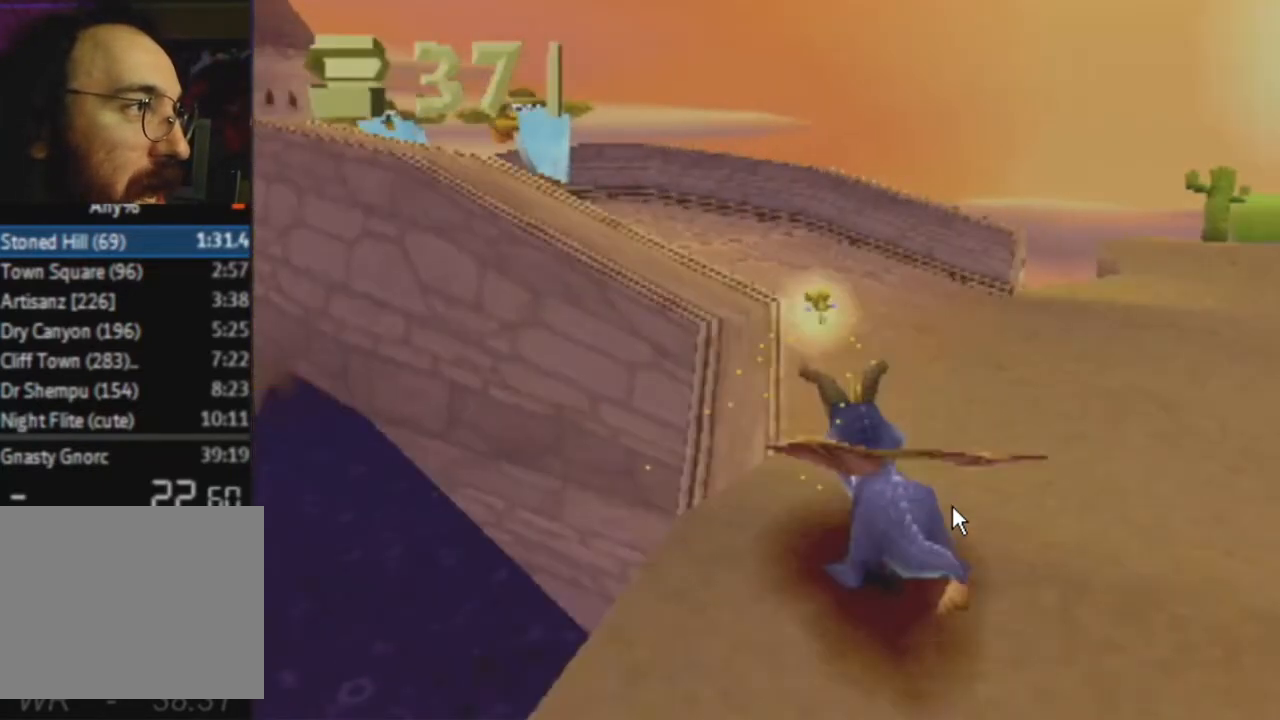
{"buttons": ["CROSS", "SQUARE"], "left_stick": "left", "right_stick": "center", "events": []}
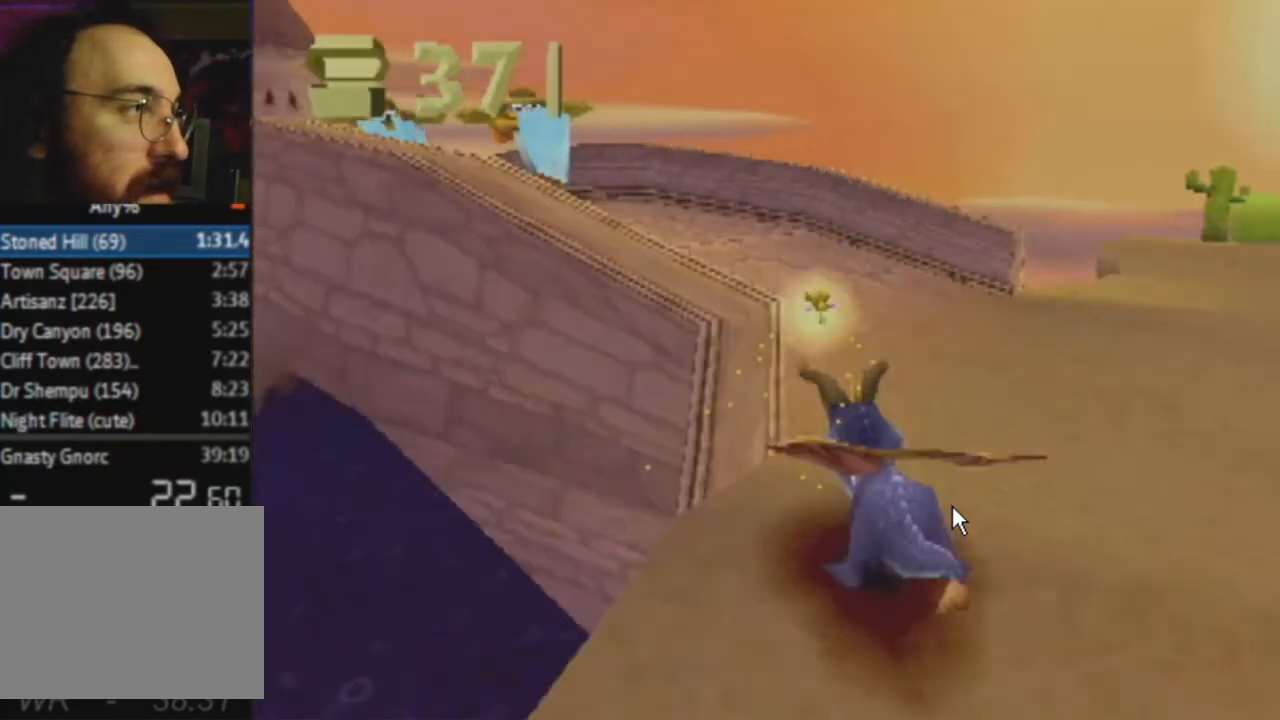
{"buttons": ["CROSS", "SQUARE"], "left_stick": "left", "right_stick": "center", "events": []}